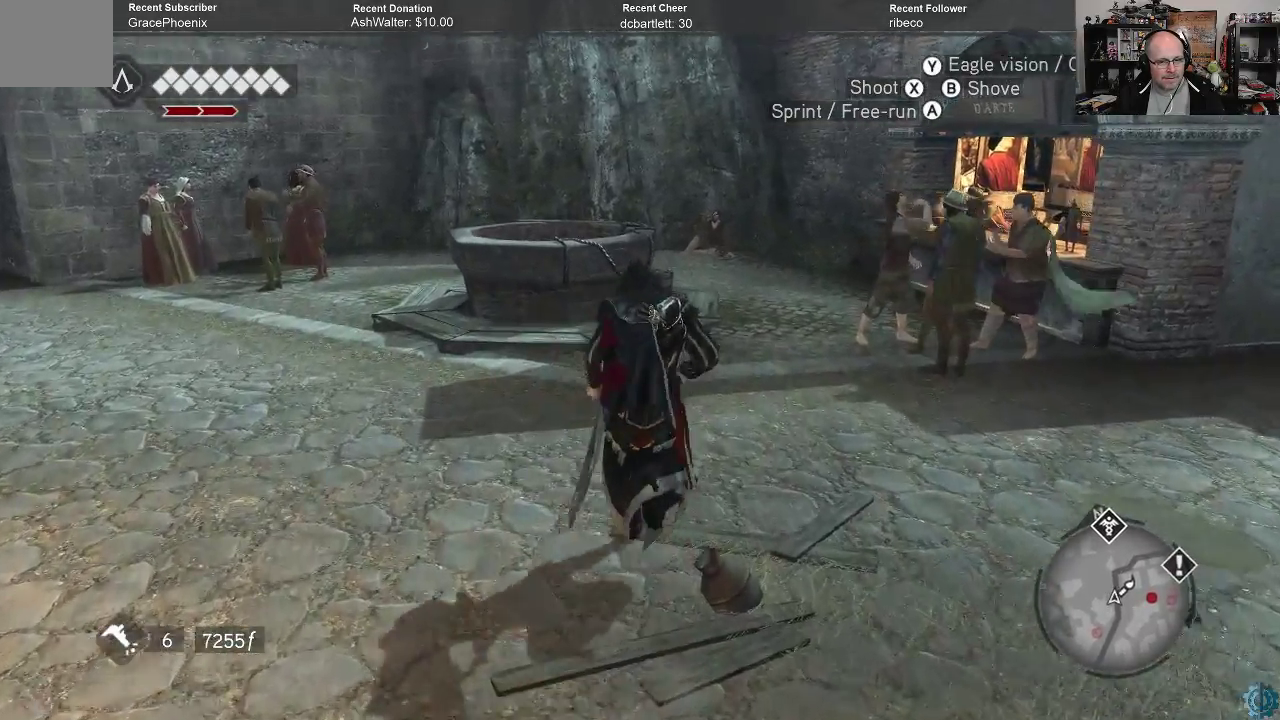
Gameplay with a controller (Xbox layout); each line is a JSON object with the inputs held at the frame after it. "events" lists button and stick changes between this image and that frame as [ms after this image, input, new state], when the widget could be followed in between.
{"buttons": [], "left_stick": "up", "right_stick": "center", "events": [[200, "right_stick", "center"], [400, "R2", "up"]]}
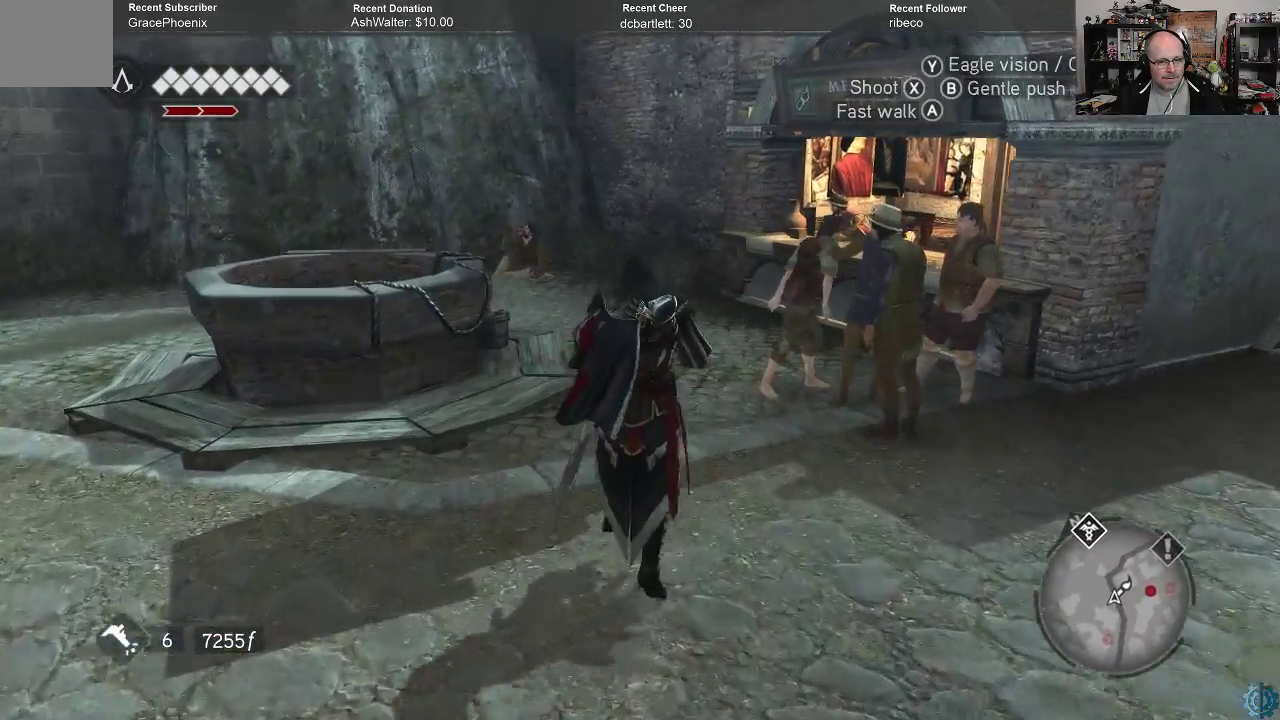
{"buttons": [], "left_stick": "up", "right_stick": "center", "events": [[133, "right_stick", "right"], [333, "right_stick", "center"]]}
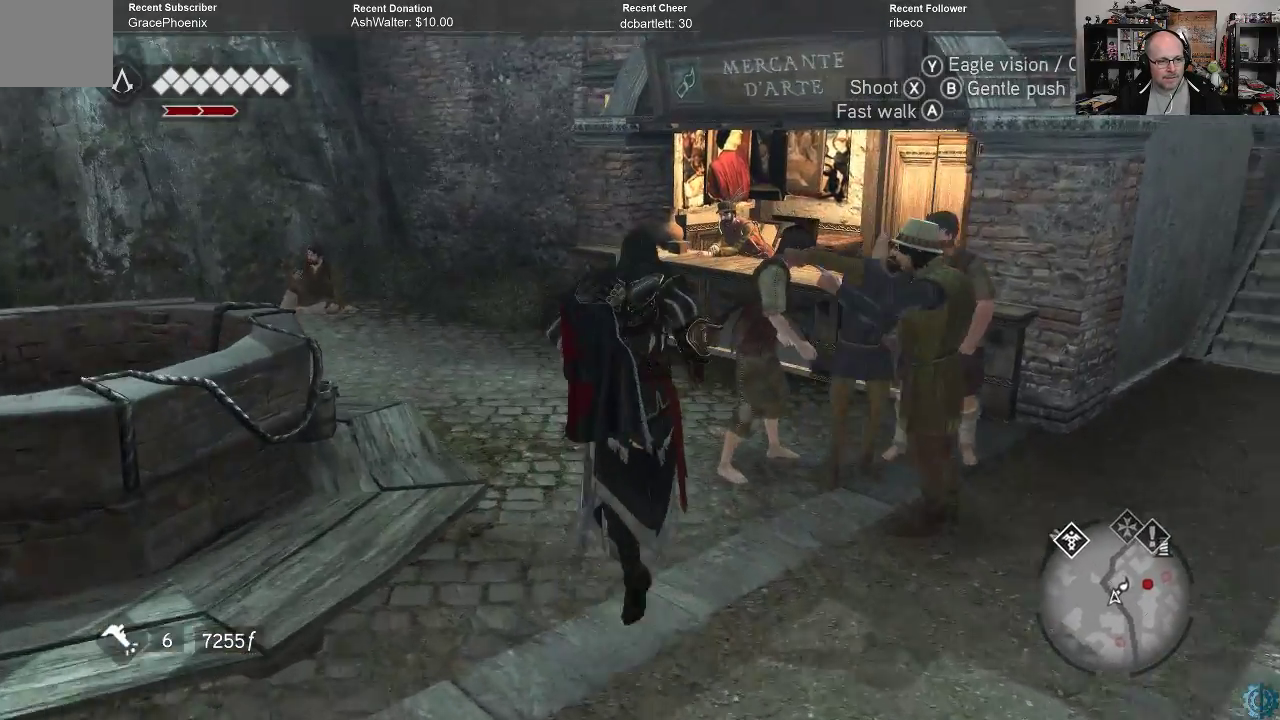
{"buttons": [], "left_stick": "up-left", "right_stick": "center", "events": [[500, "left_stick", "up-left"]]}
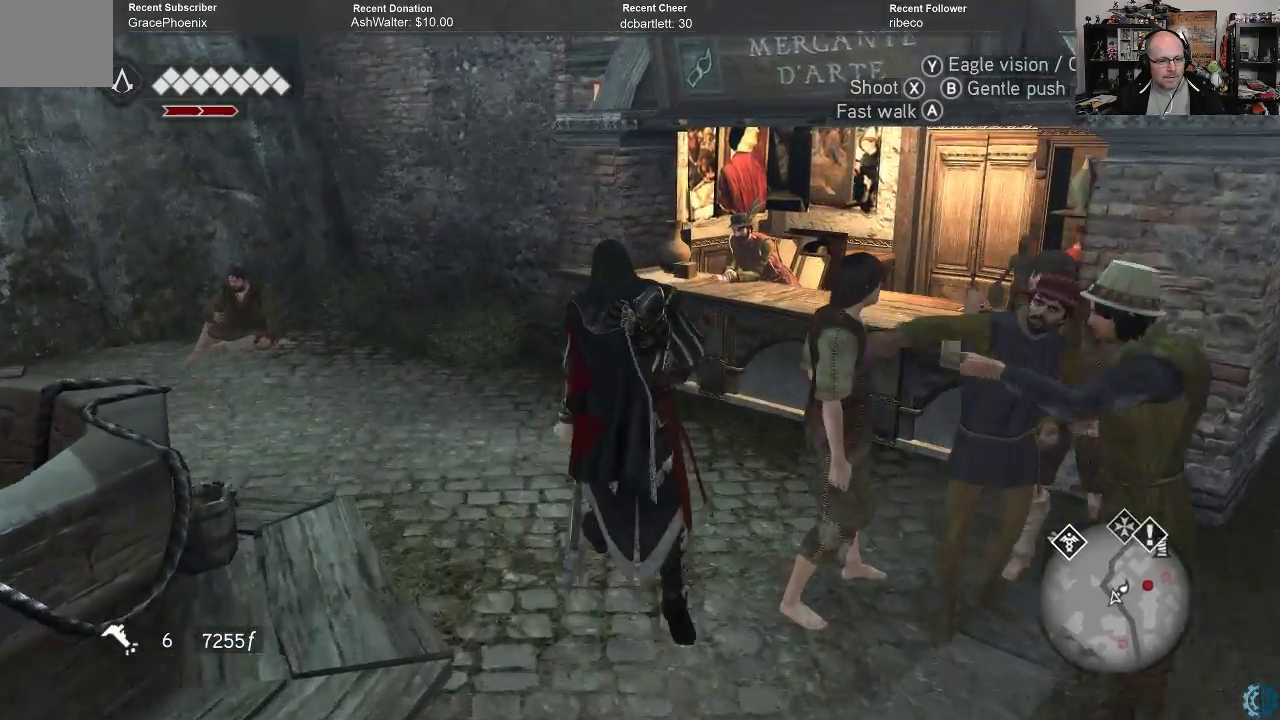
{"buttons": [], "left_stick": "up", "right_stick": "left", "events": [[67, "right_stick", "left"], [467, "left_stick", "up"]]}
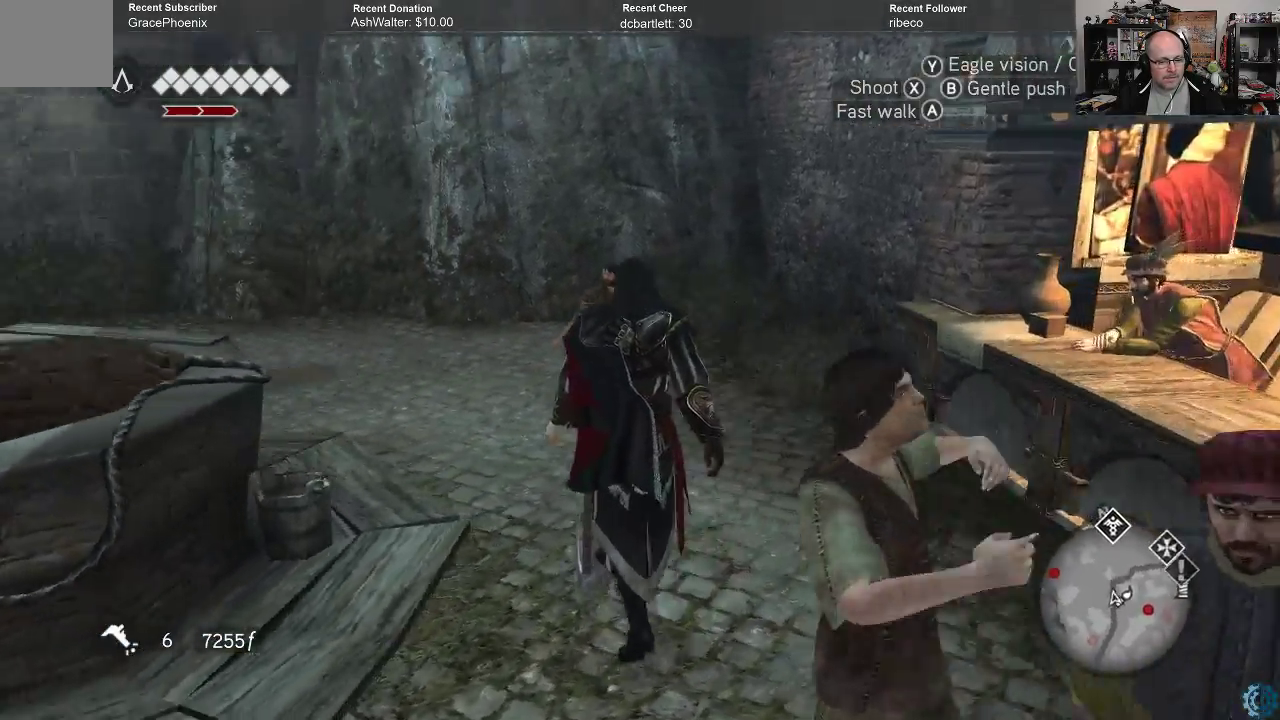
{"buttons": [], "left_stick": "up", "right_stick": "center", "events": [[367, "right_stick", "center"]]}
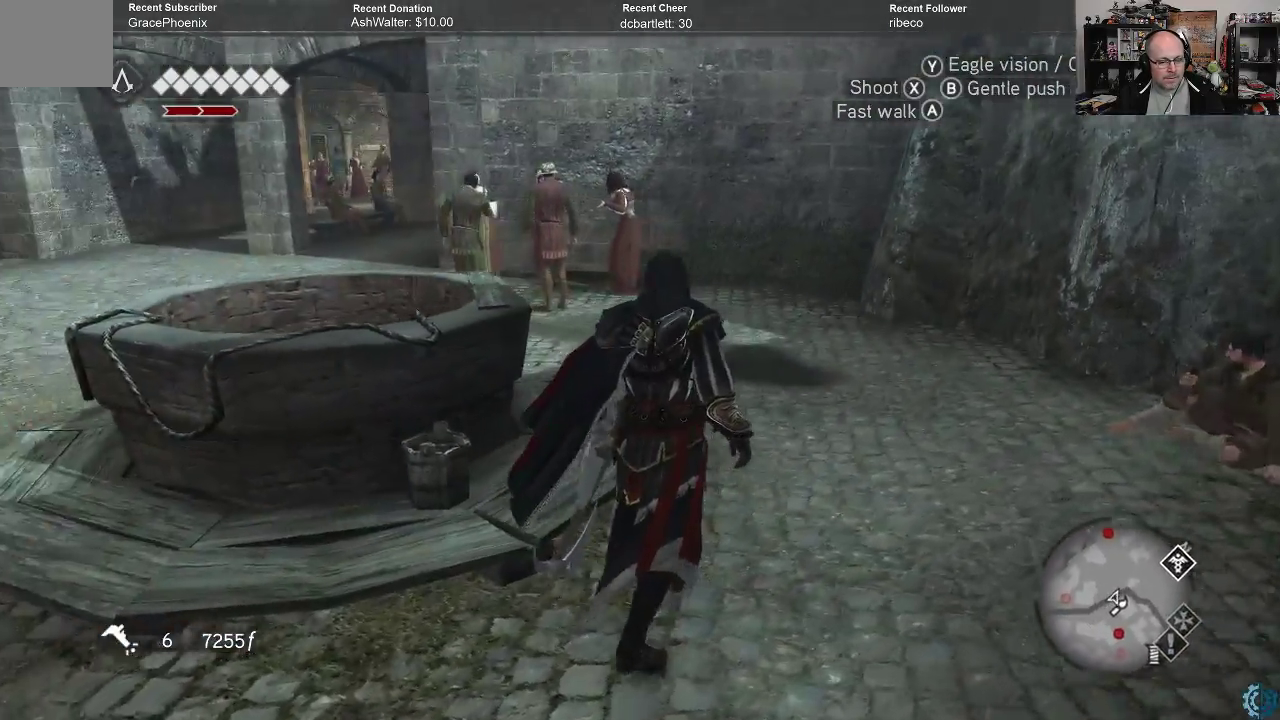
{"buttons": [], "left_stick": "up", "right_stick": "center", "events": []}
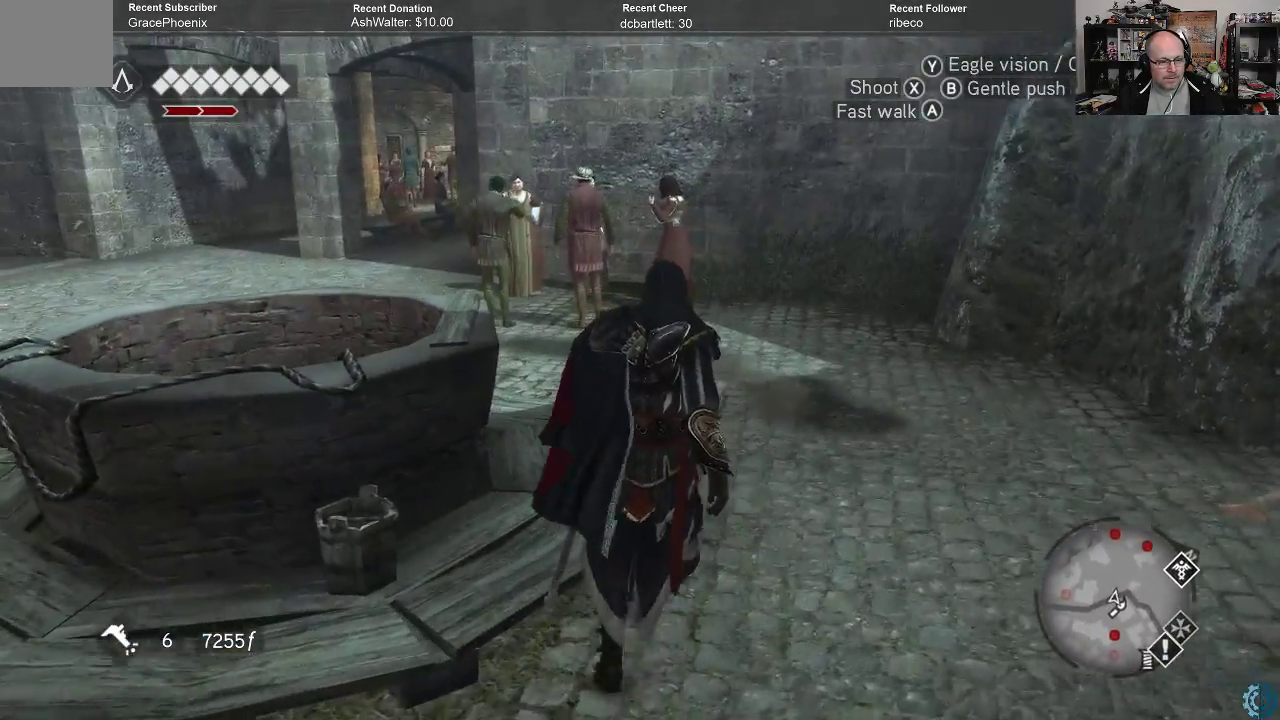
{"buttons": ["A", "R2"], "left_stick": "up", "right_stick": "center", "events": [[67, "A", "down"], [67, "R2", "down"]]}
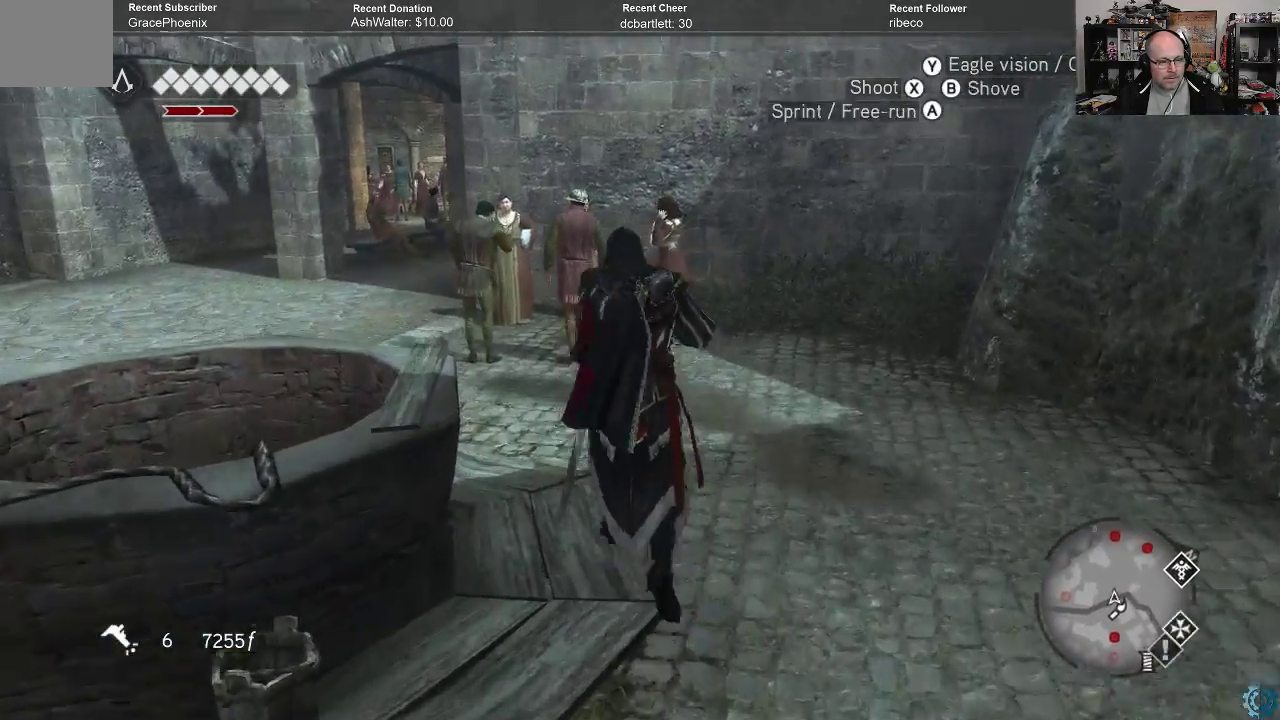
{"buttons": ["A", "R2"], "left_stick": "up", "right_stick": "center", "events": []}
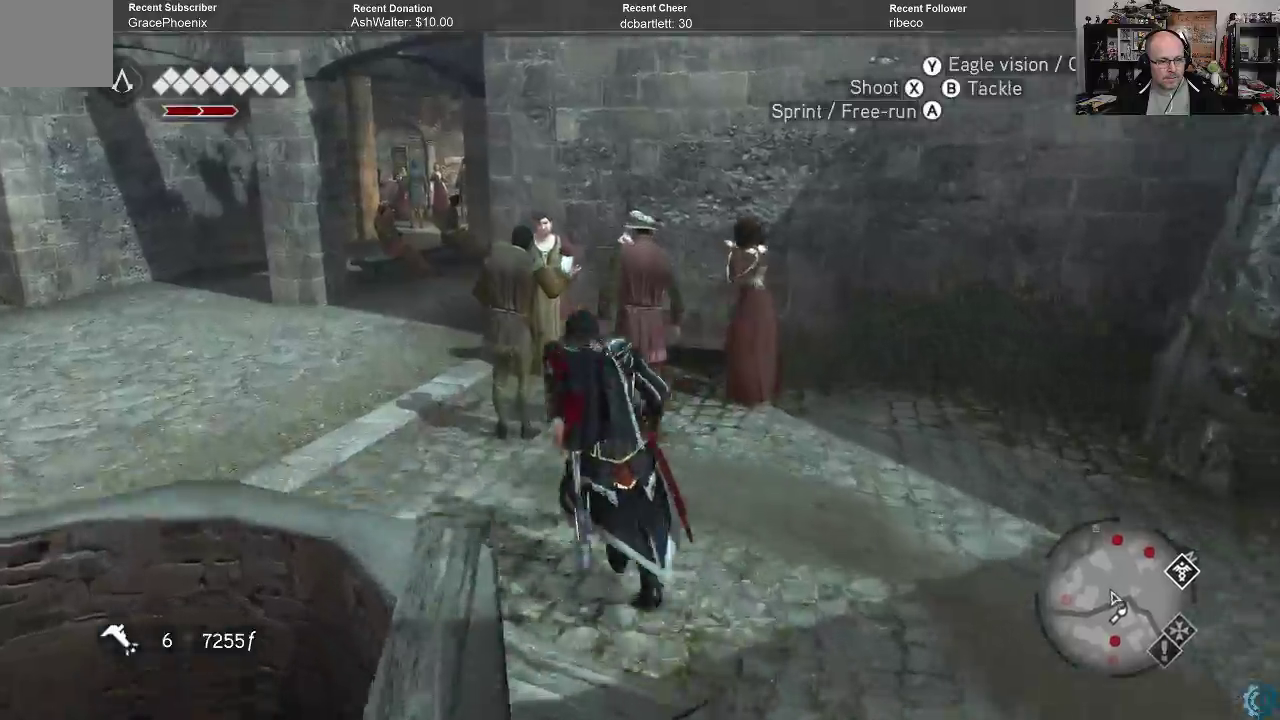
{"buttons": ["A", "R2"], "left_stick": "up", "right_stick": "center", "events": []}
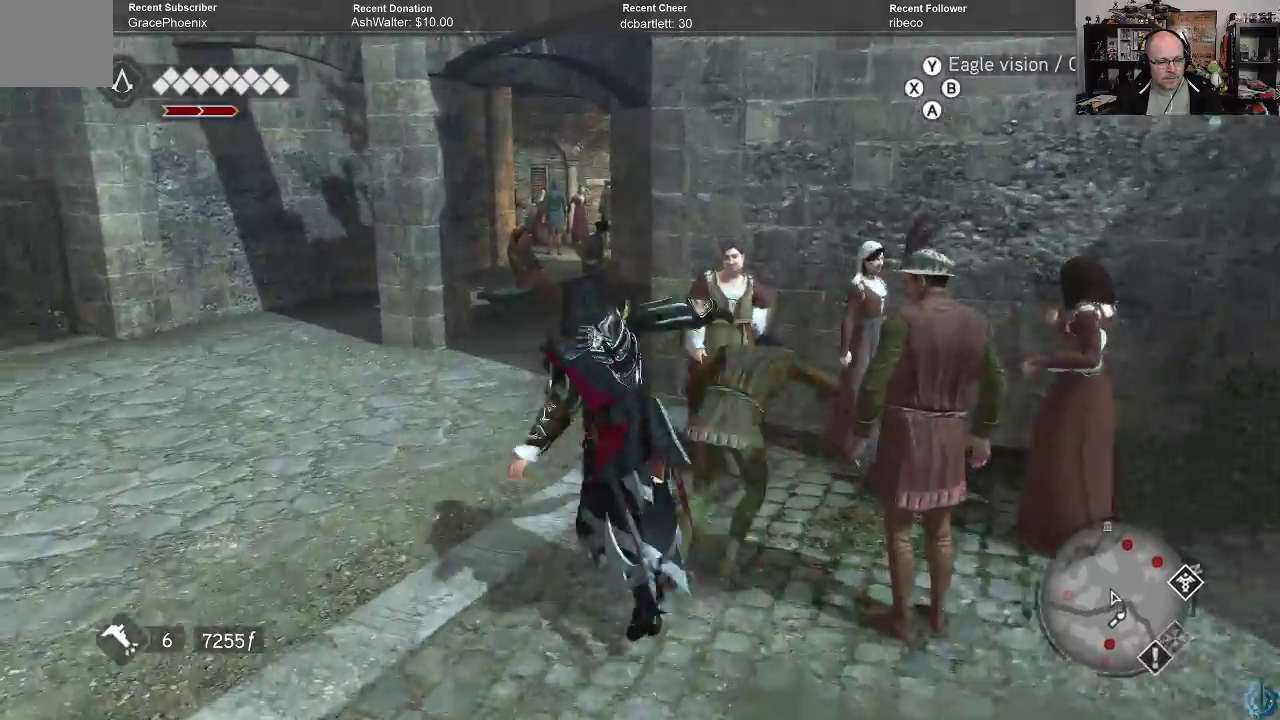
{"buttons": [], "left_stick": "center", "right_stick": "center", "events": [[433, "A", "up"], [467, "R2", "up"], [500, "left_stick", "center"]]}
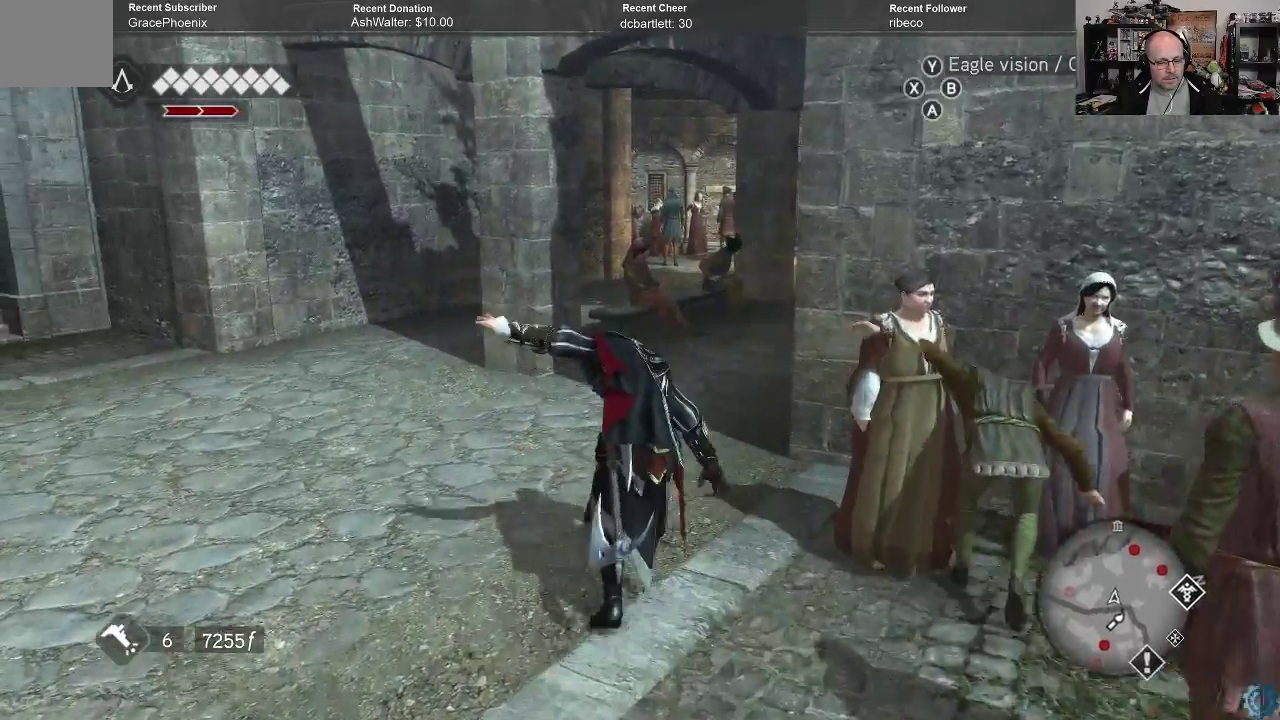
{"buttons": [], "left_stick": "left", "right_stick": "left", "events": [[167, "right_stick", "left"], [267, "left_stick", "down-left"], [433, "left_stick", "left"]]}
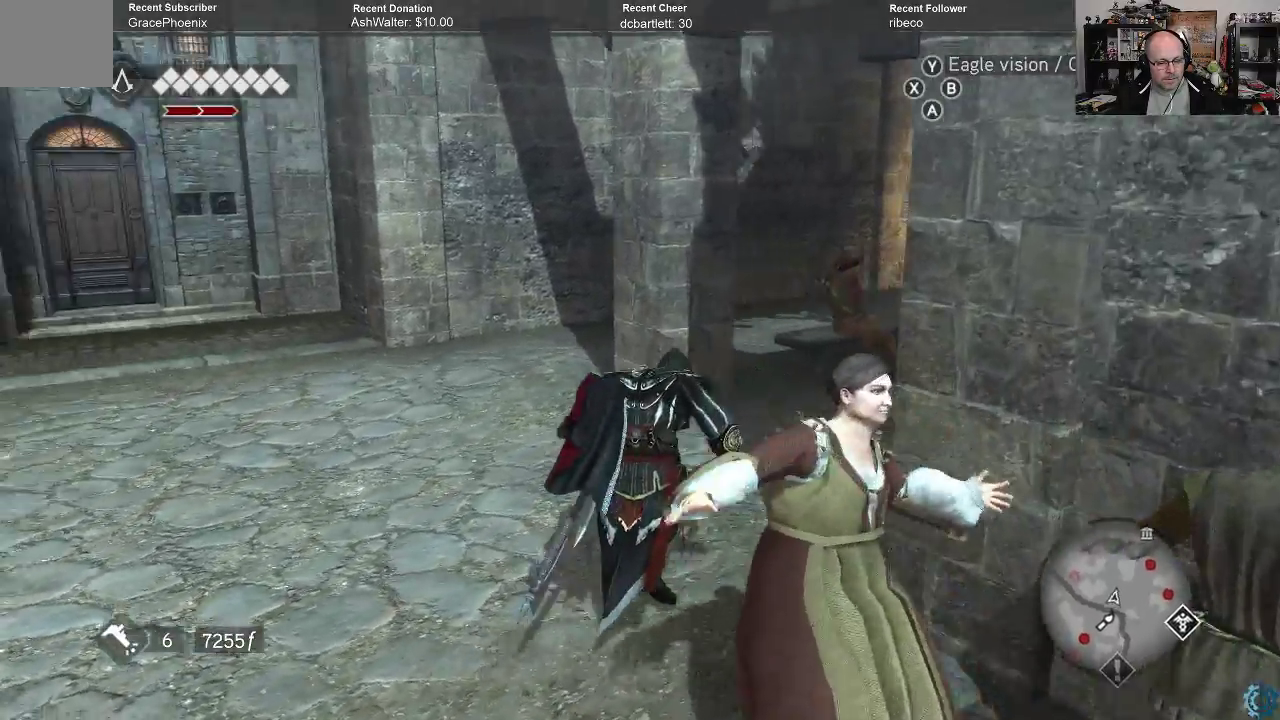
{"buttons": [], "left_stick": "up", "right_stick": "left", "events": [[100, "left_stick", "up-left"], [300, "left_stick", "up"]]}
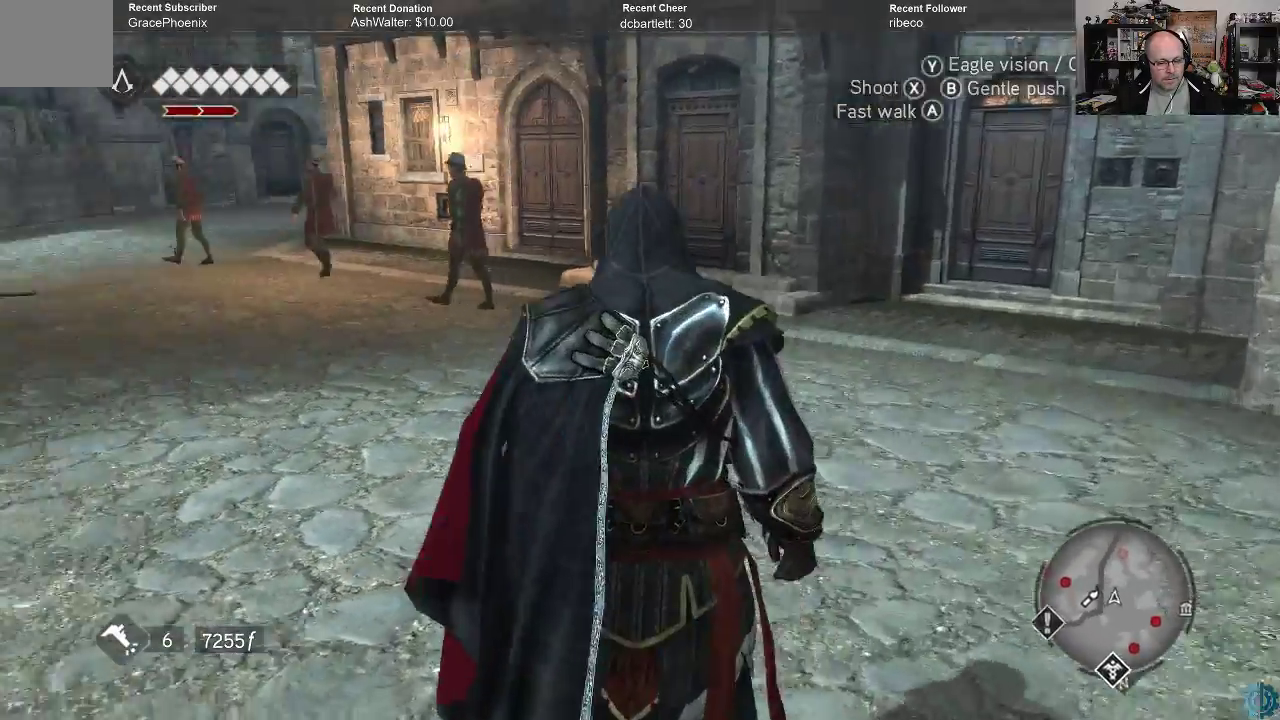
{"buttons": [], "left_stick": "up", "right_stick": "up", "events": [[333, "right_stick", "up-left"], [500, "right_stick", "up"]]}
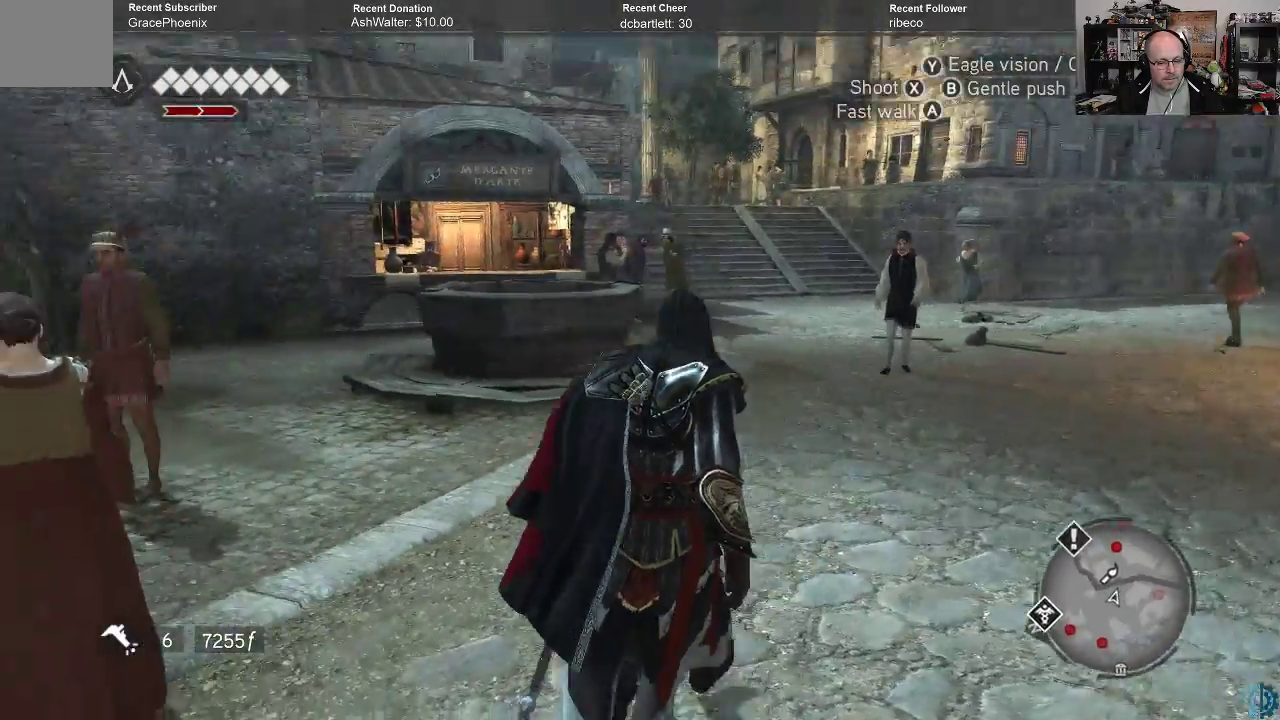
{"buttons": ["A", "R2"], "left_stick": "up", "right_stick": "center", "events": [[200, "right_stick", "center"], [300, "R2", "down"], [400, "A", "down"]]}
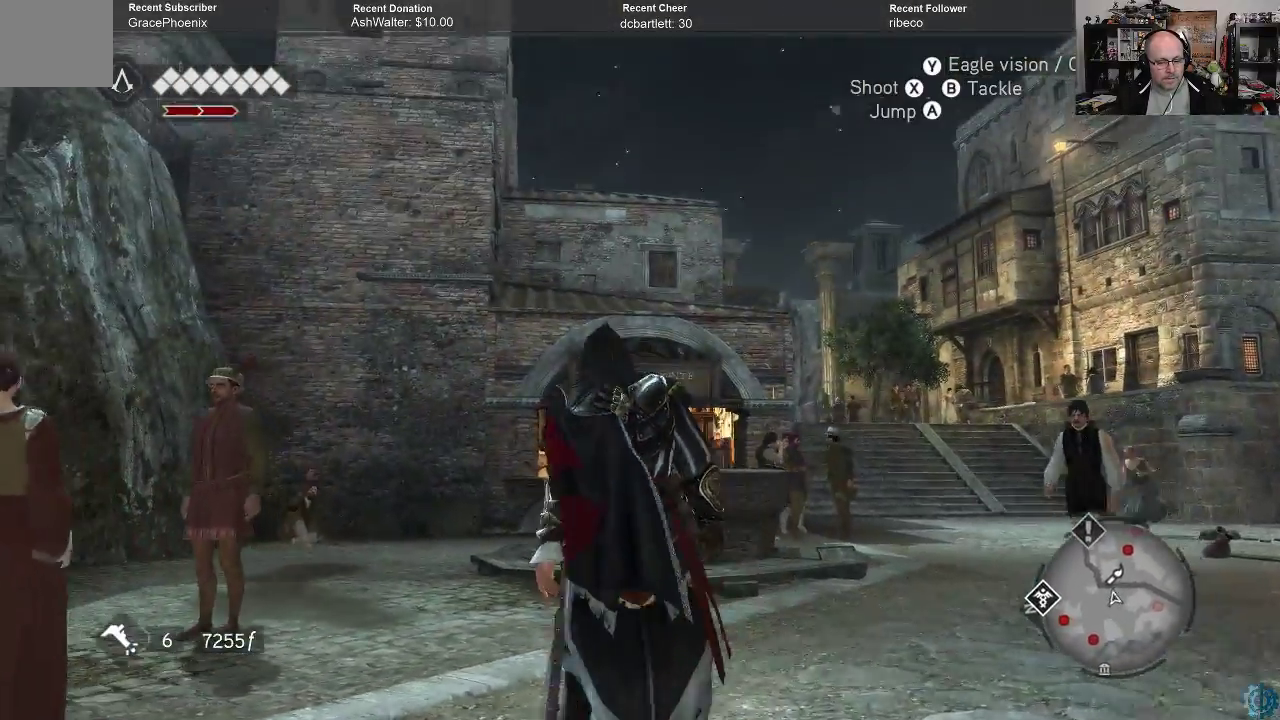
{"buttons": ["A", "R2"], "left_stick": "up-left", "right_stick": "center", "events": [[33, "left_stick", "up-left"]]}
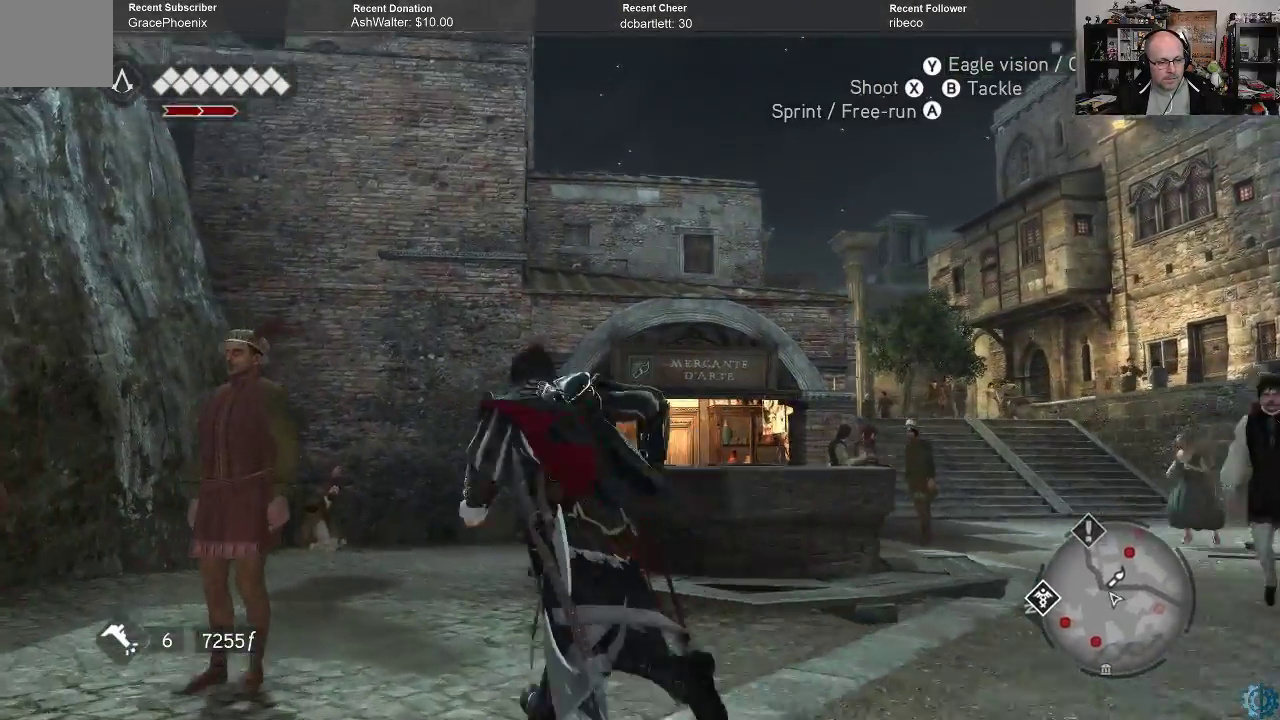
{"buttons": [], "left_stick": "up", "right_stick": "center", "events": [[133, "left_stick", "up"], [467, "A", "up"], [500, "R2", "up"]]}
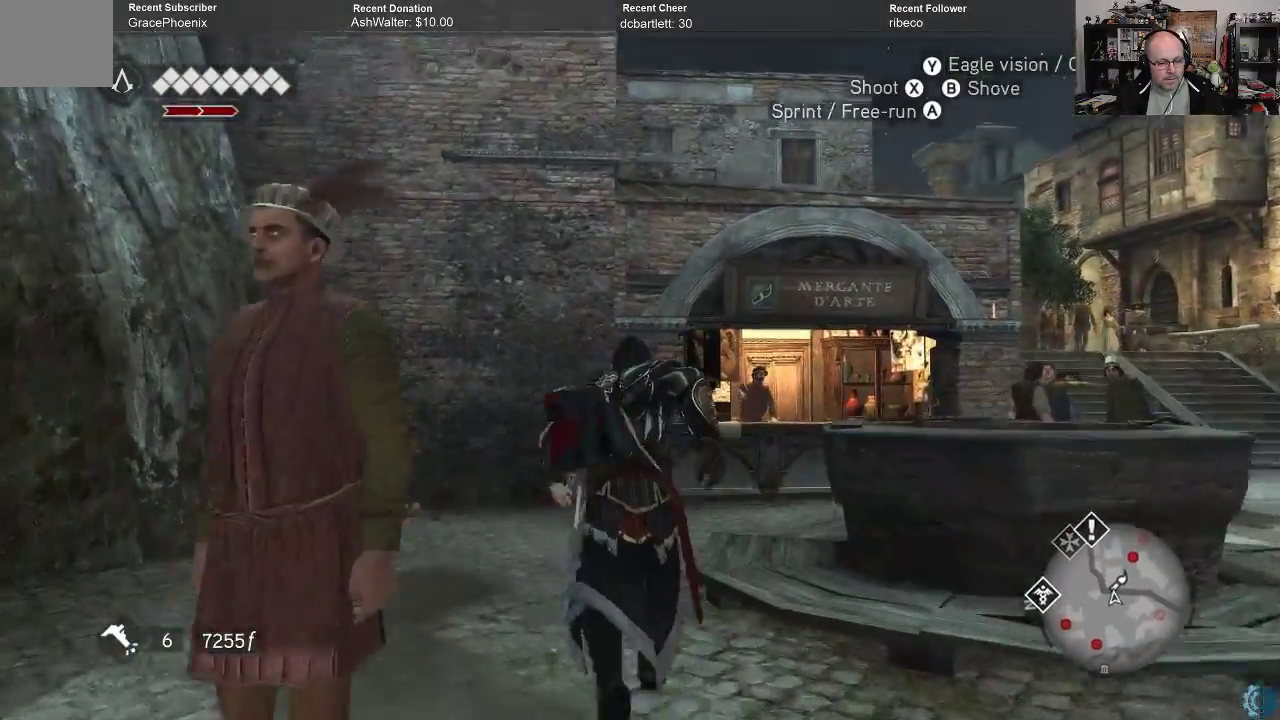
{"buttons": [], "left_stick": "up", "right_stick": "right", "events": [[400, "right_stick", "right"]]}
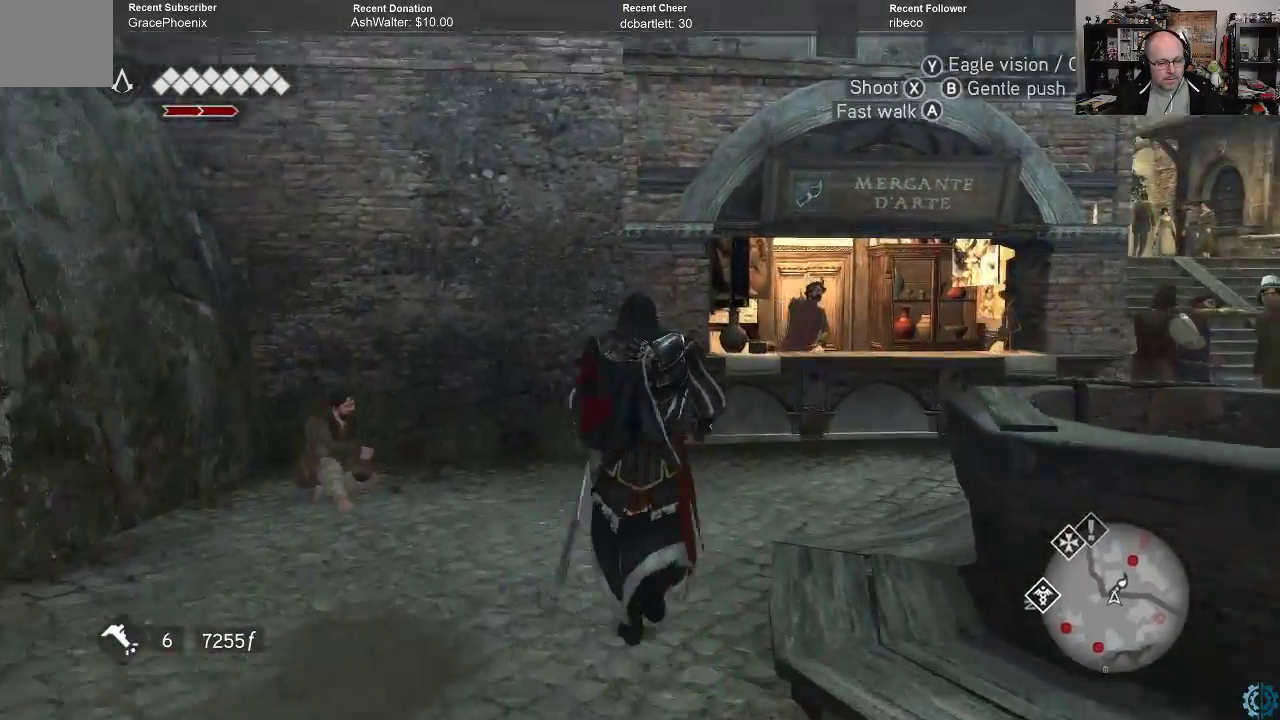
{"buttons": [], "left_stick": "up", "right_stick": "center", "events": [[400, "right_stick", "center"]]}
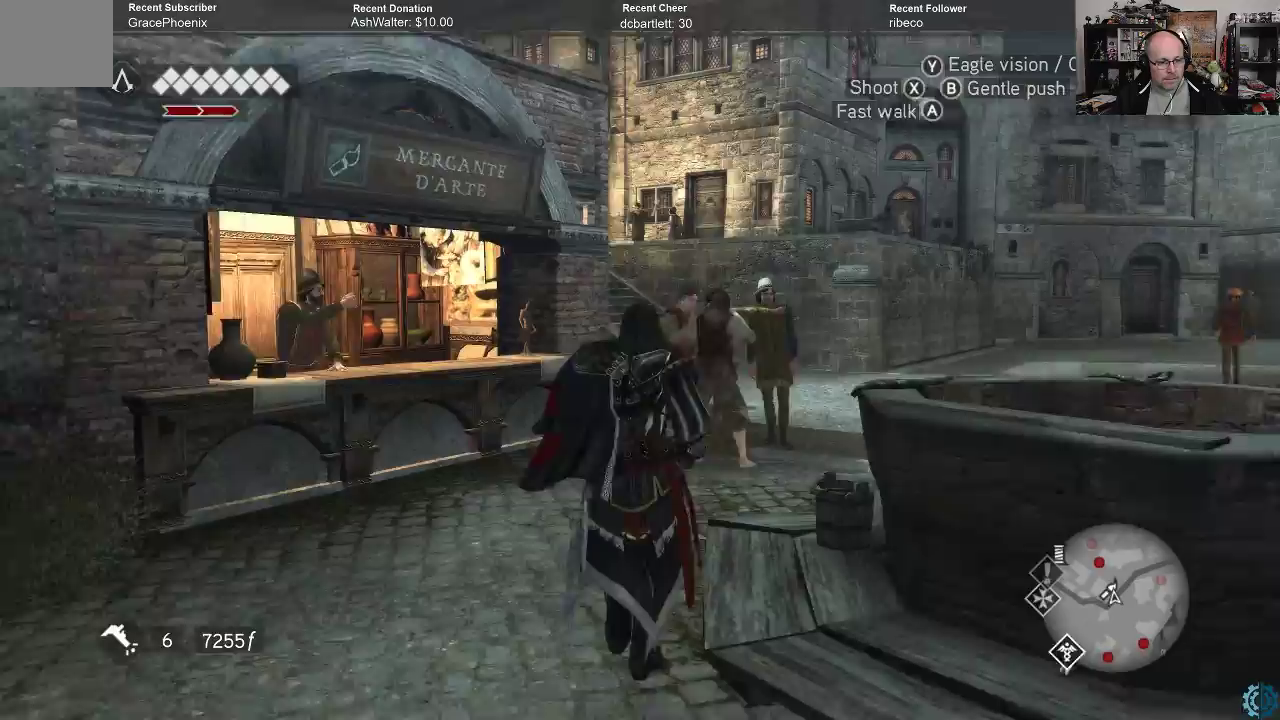
{"buttons": [], "left_stick": "up-right", "right_stick": "center", "events": [[267, "left_stick", "up-right"]]}
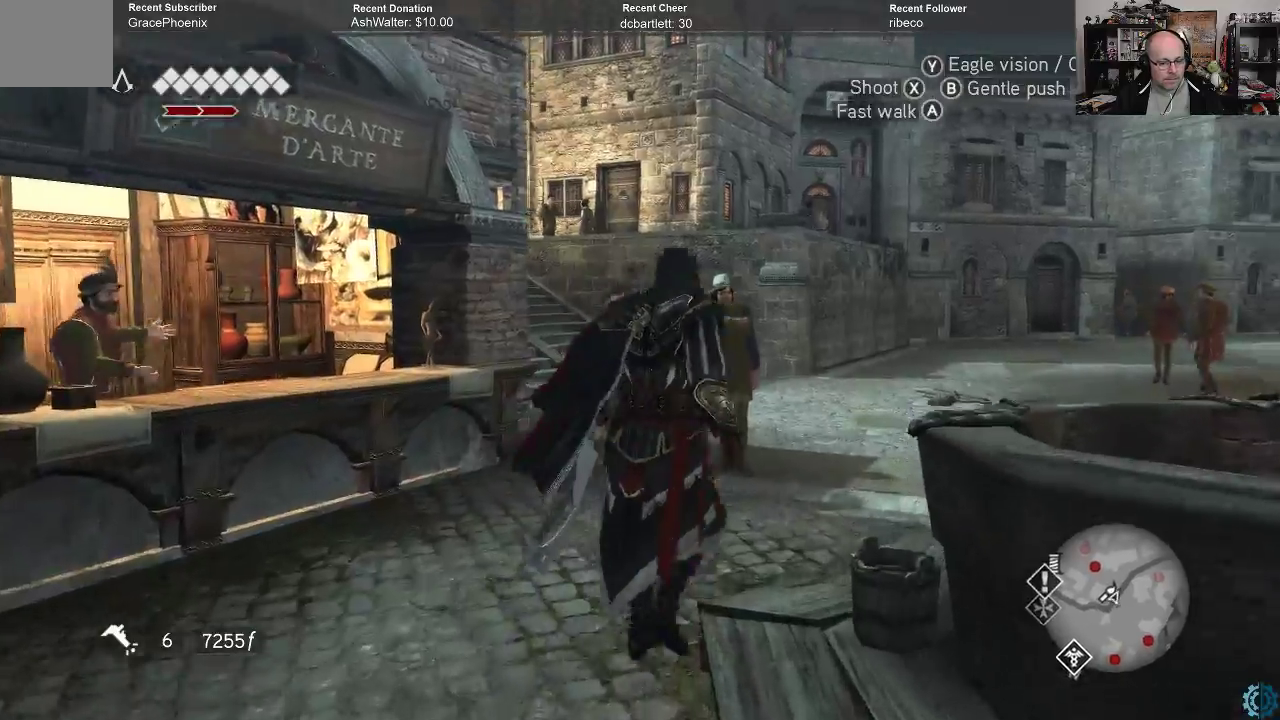
{"buttons": ["A", "R2"], "left_stick": "up-right", "right_stick": "center", "events": [[400, "R2", "down"], [467, "A", "down"]]}
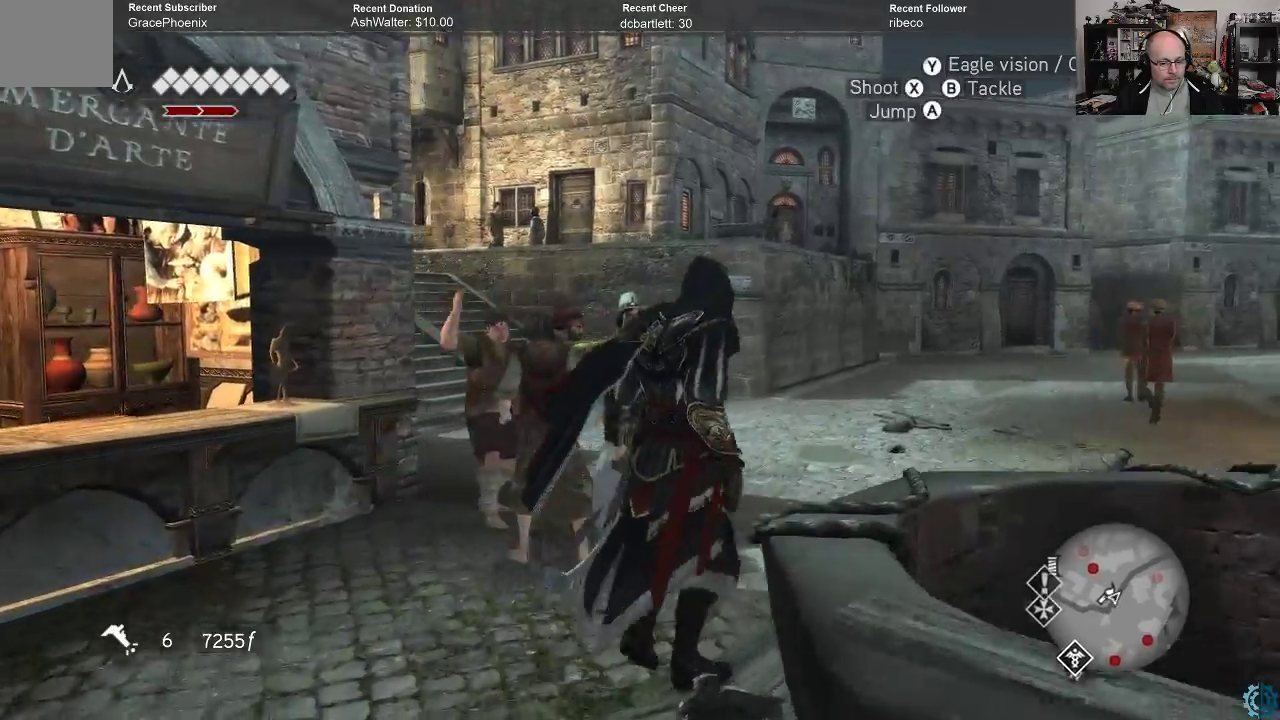
{"buttons": ["A", "R2"], "left_stick": "up", "right_stick": "center", "events": [[100, "left_stick", "up"]]}
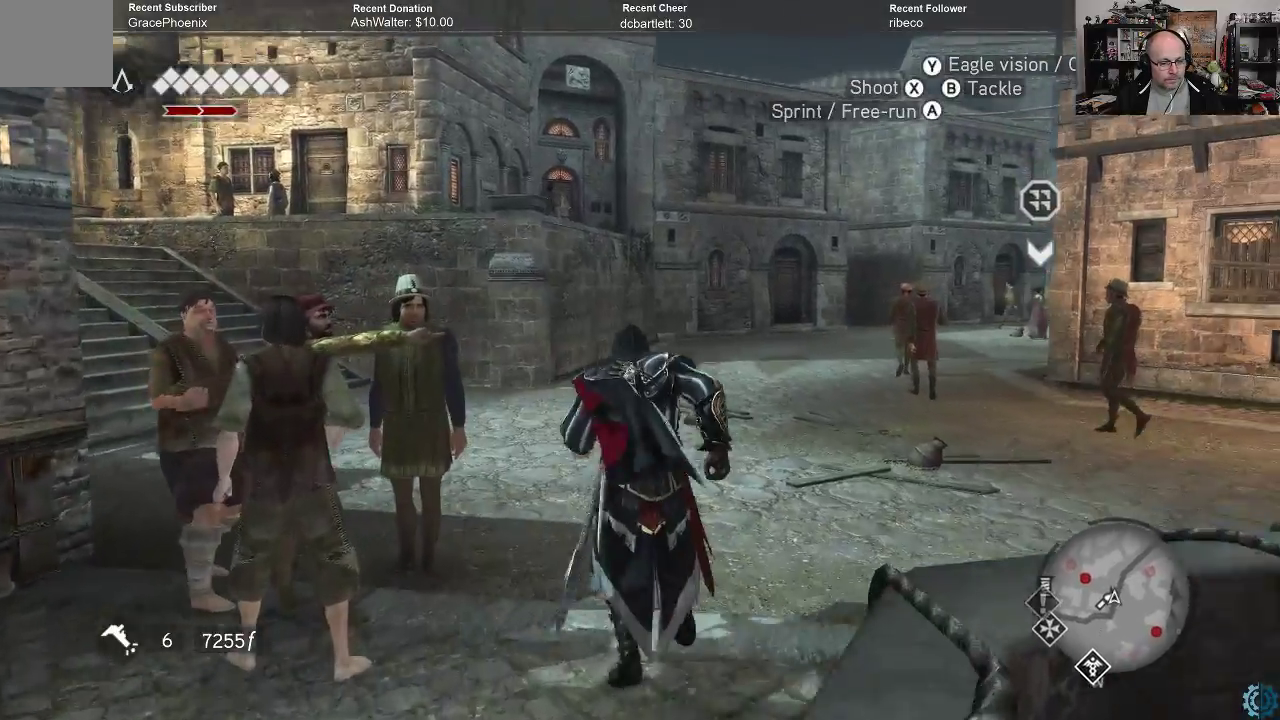
{"buttons": [], "left_stick": "up", "right_stick": "left", "events": [[200, "A", "up"], [267, "R2", "up"], [333, "right_stick", "left"]]}
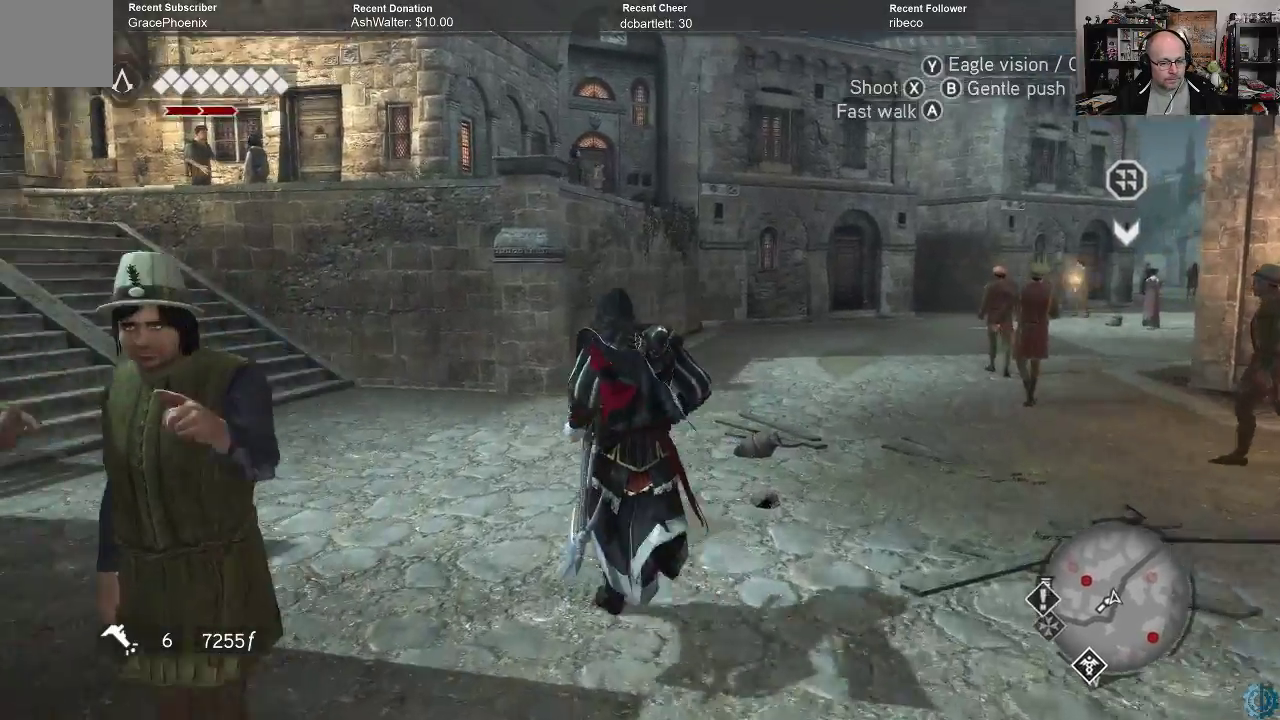
{"buttons": [], "left_stick": "center", "right_stick": "center", "events": [[400, "left_stick", "center"], [433, "right_stick", "center"]]}
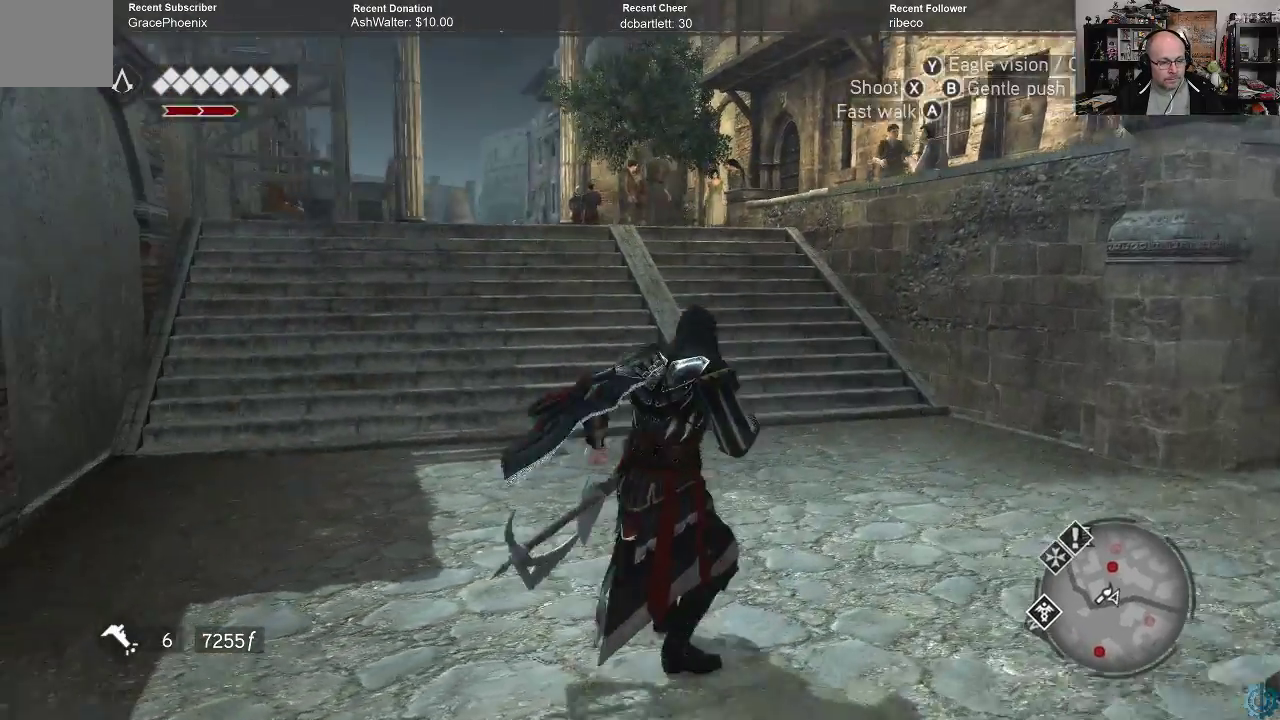
{"buttons": [], "left_stick": "up", "right_stick": "center", "events": [[500, "left_stick", "up"]]}
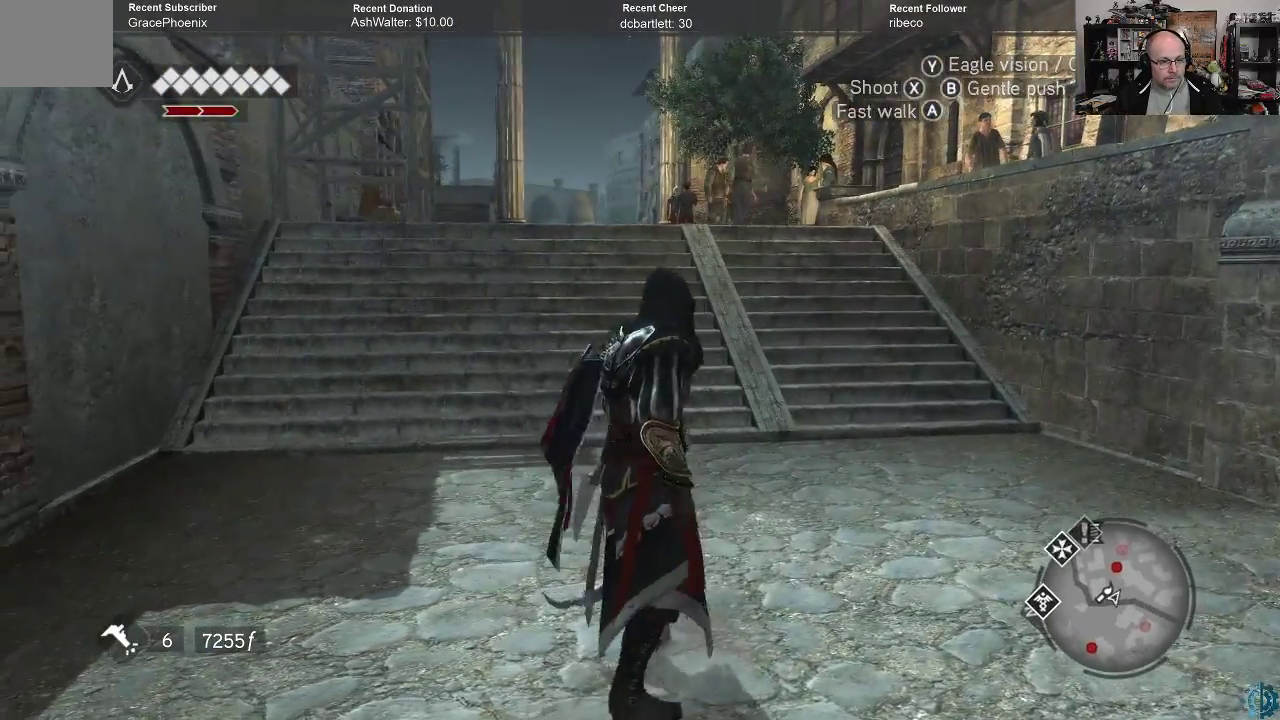
{"buttons": ["A", "R2"], "left_stick": "up", "right_stick": "center", "events": [[33, "R2", "down"], [67, "A", "down"]]}
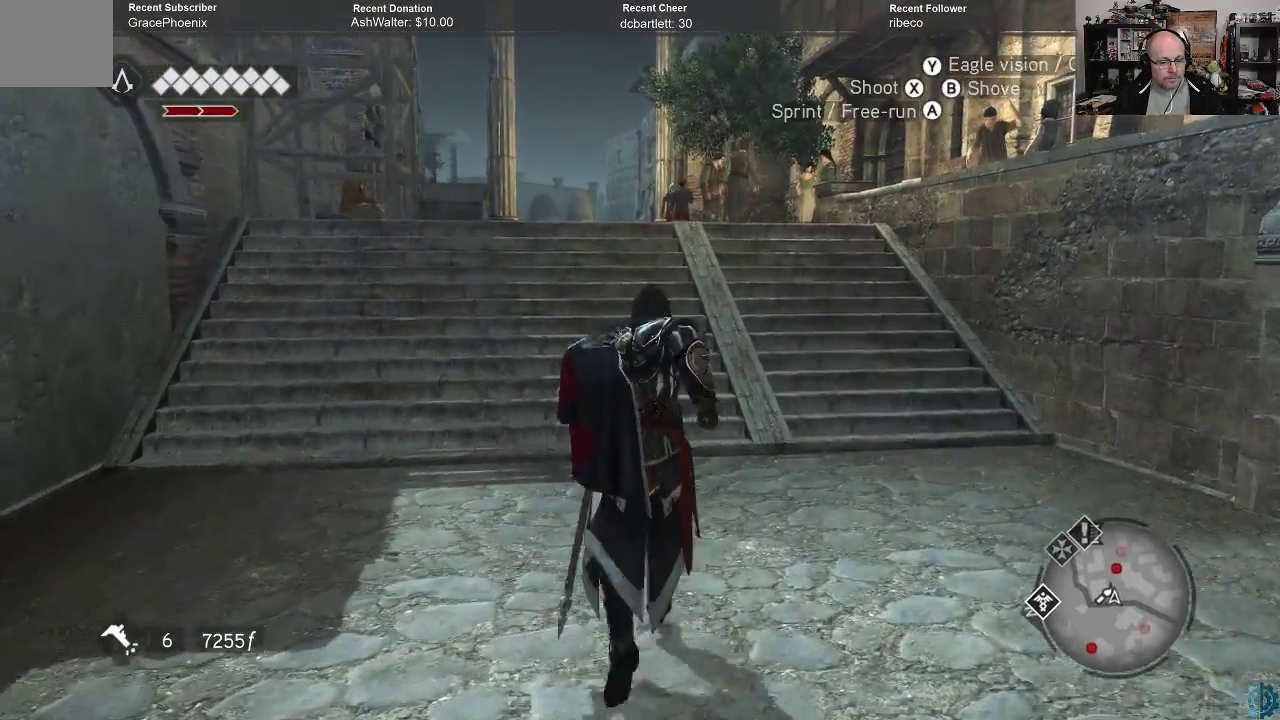
{"buttons": ["A", "R2"], "left_stick": "up", "right_stick": "center", "events": []}
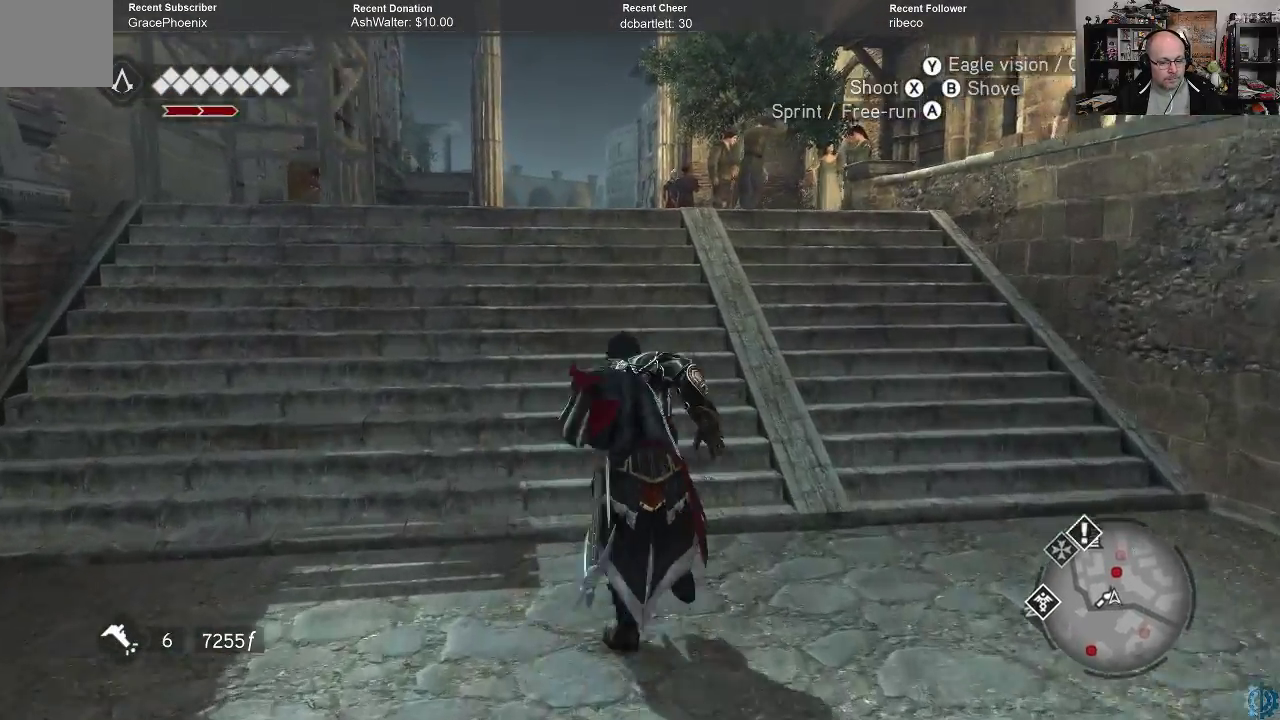
{"buttons": ["A", "R2"], "left_stick": "up", "right_stick": "center", "events": []}
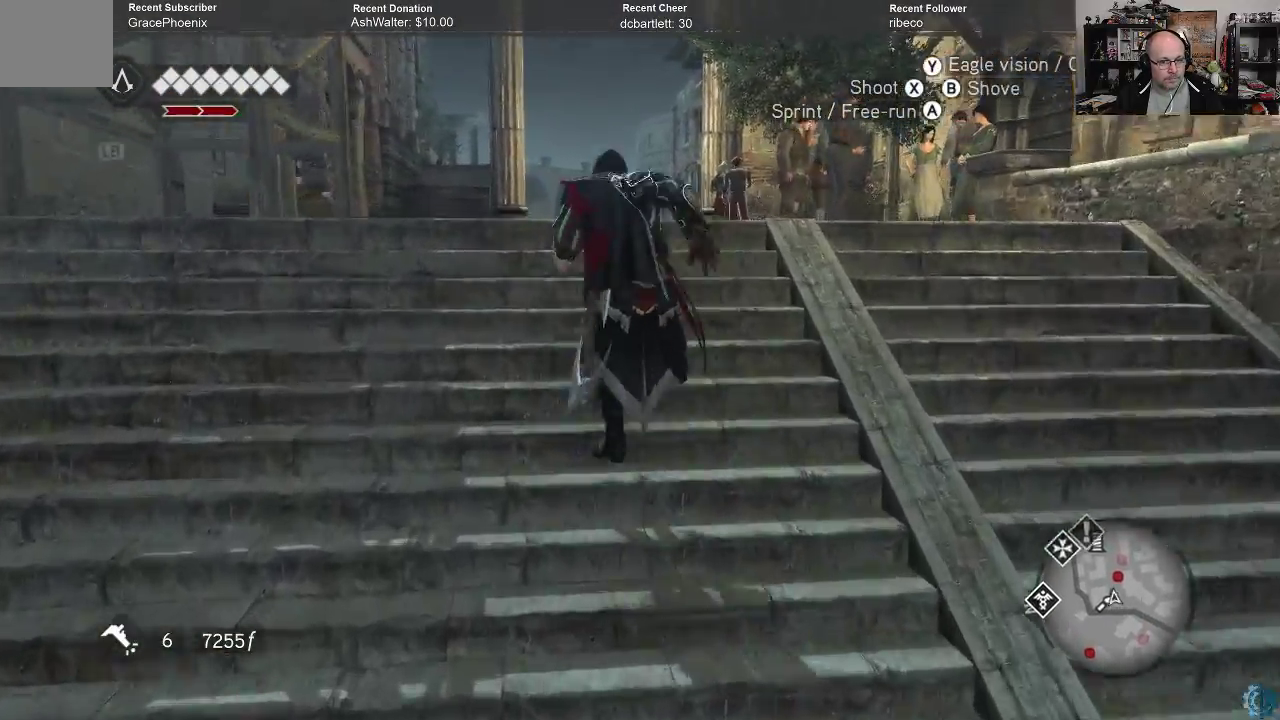
{"buttons": [], "left_stick": "up", "right_stick": "left", "events": [[33, "A", "up"], [100, "R2", "up"], [267, "right_stick", "left"]]}
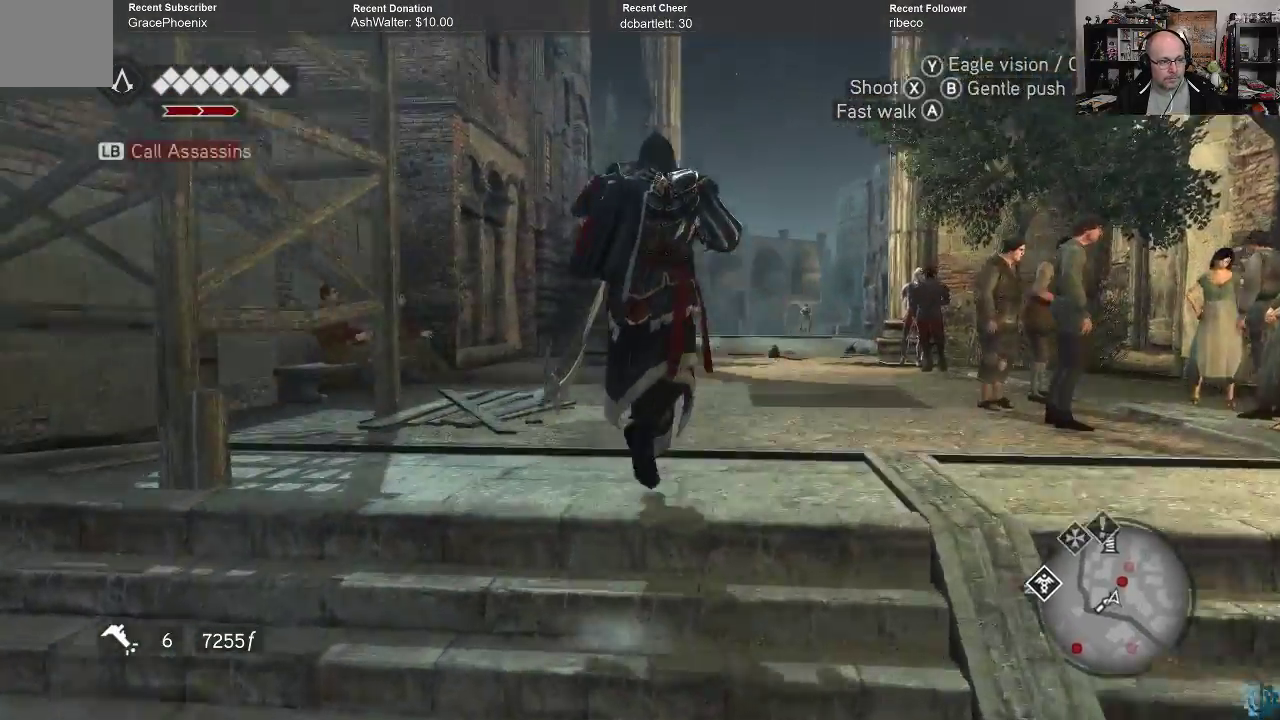
{"buttons": [], "left_stick": "up-right", "right_stick": "center", "events": [[33, "right_stick", "center"], [67, "left_stick", "up-right"], [233, "right_stick", "left"], [300, "right_stick", "down-left"], [433, "right_stick", "center"]]}